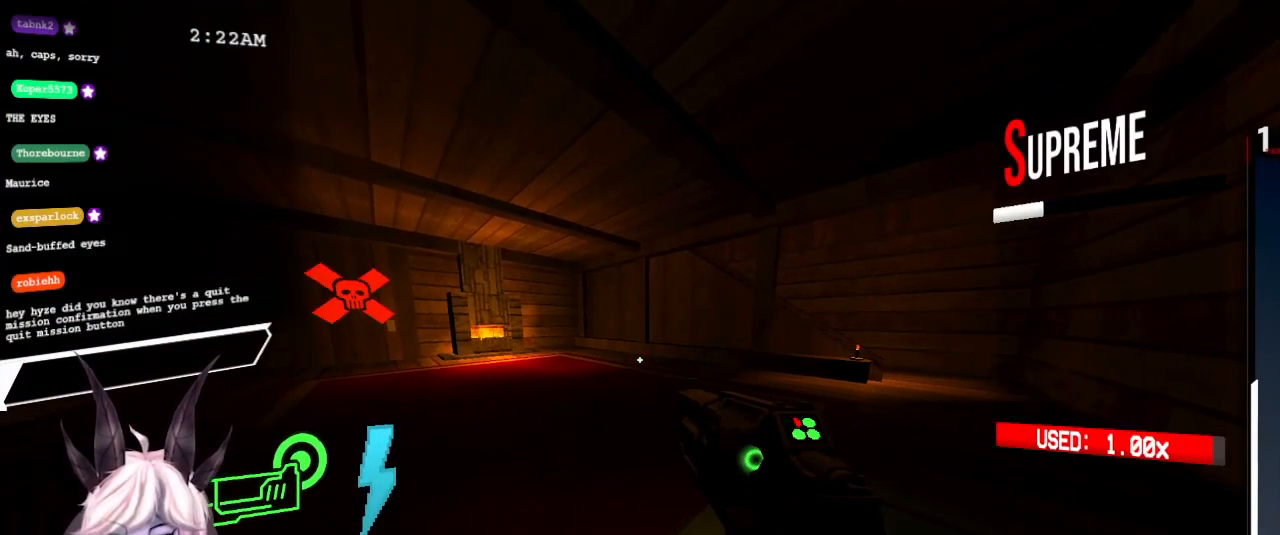
Gameplay with keyboard and mouse; each line is a JSON object with the keys and mouse buttons held at the frame after it. "events" lists presses ("down") and releases ("up") of "1", "2", "3", "4", "a", "d", "e", "f", "q", "r", "s", "shift", "space", "tab", "tilde", "w", "mouse_left" and "mouse_right" between this image and that frame as [ms after this image, input, new state], when the widget could be followed in between. "mouse_left", "mouse_right" = the "left", "right" buttons of the "mouse" list. No other keys are recorded. Mouse movement is not recorded.
{"keys": [], "mouse": [], "events": []}
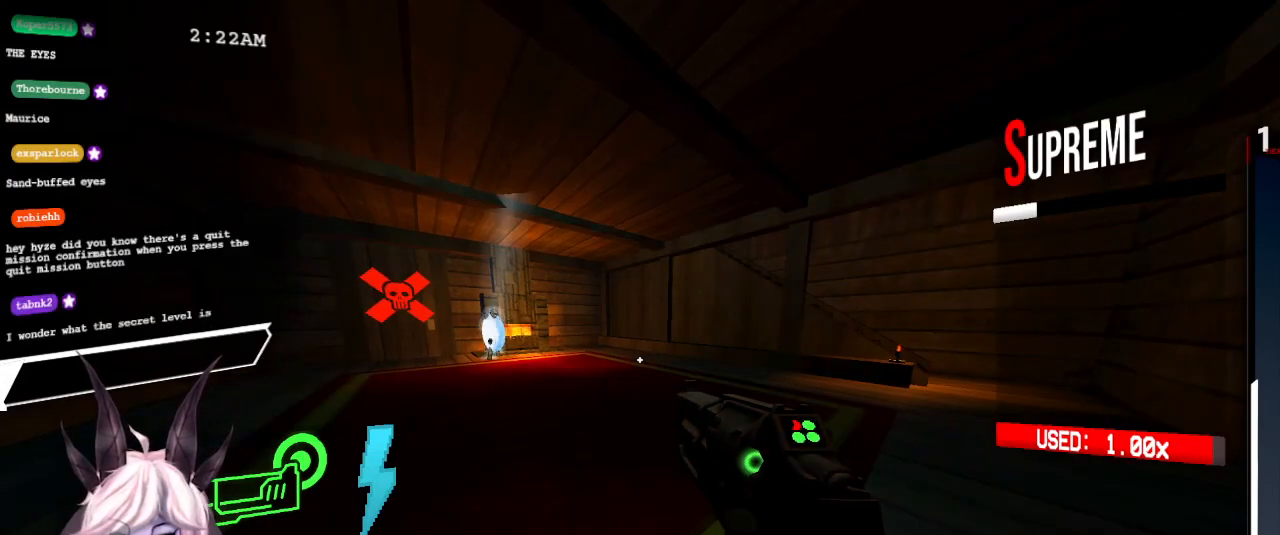
{"keys": [], "mouse": [], "events": []}
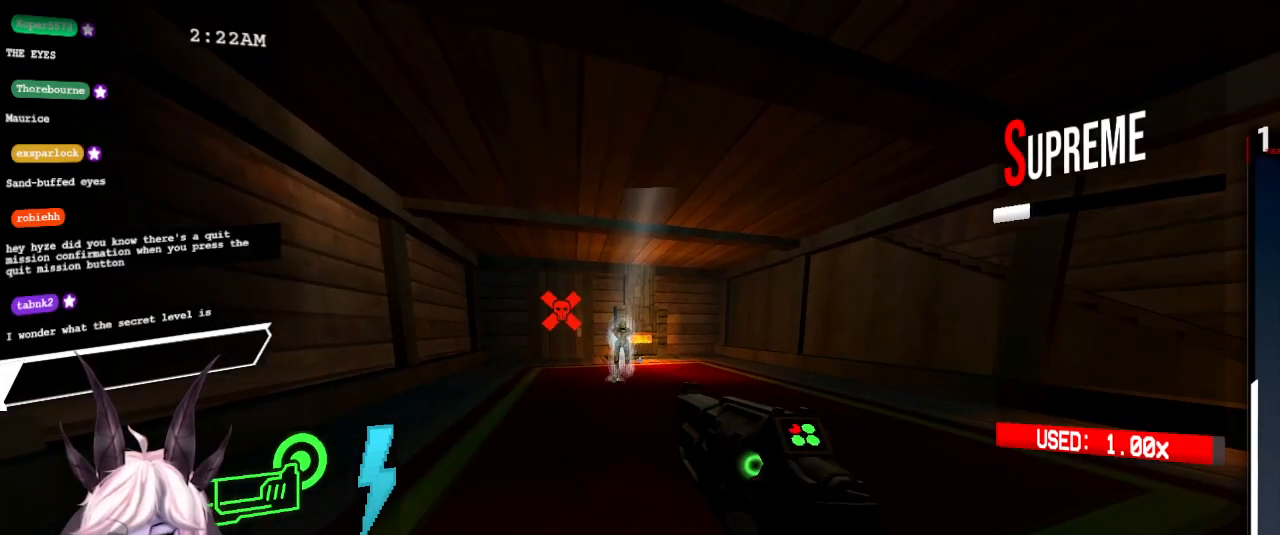
{"keys": ["d"], "mouse": [], "events": [[200, "w", "down"], [367, "w", "up"], [483, "d", "down"]]}
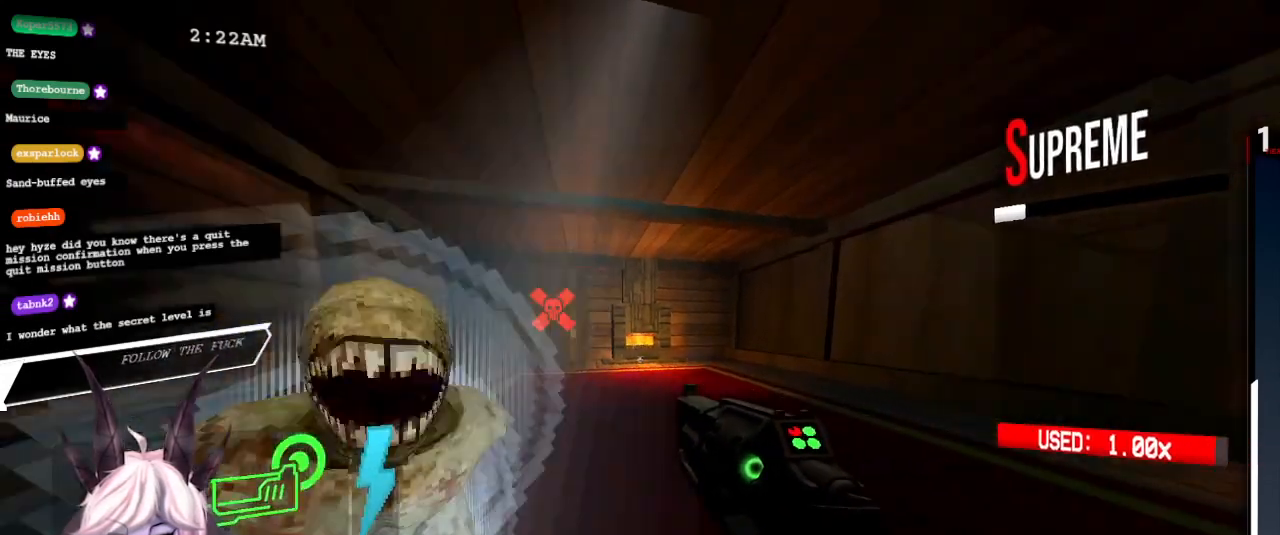
{"keys": ["s", "shift"], "mouse": [], "events": [[167, "s", "down"], [283, "mouse_right", "down"], [383, "mouse_right", "up"], [383, "shift", "down"], [483, "d", "up"]]}
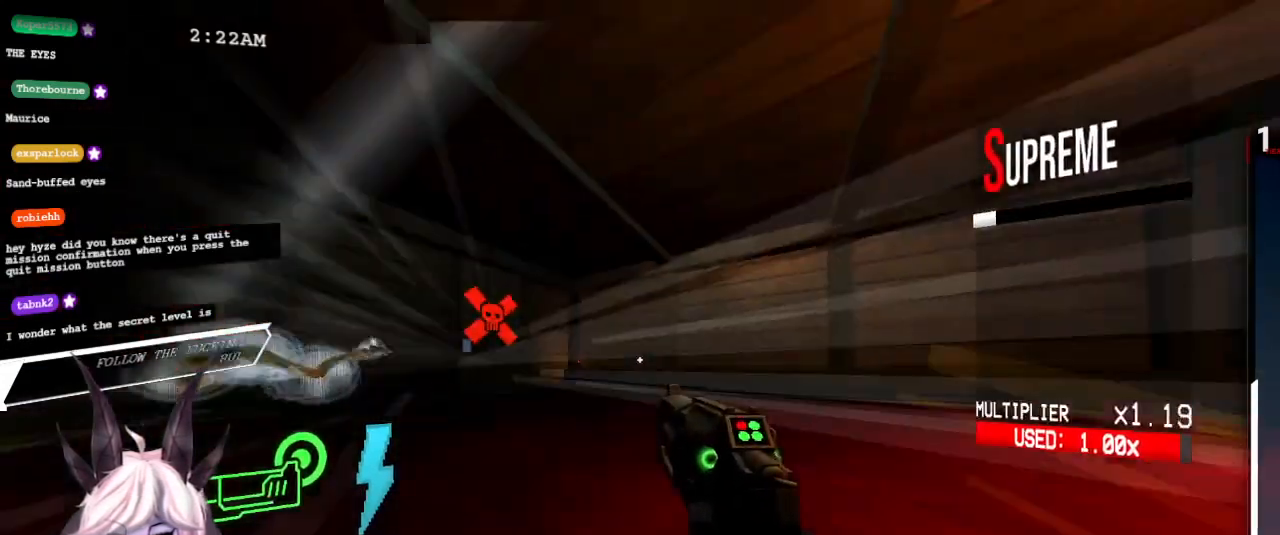
{"keys": [], "mouse": [], "events": [[50, "shift", "up"], [450, "s", "up"]]}
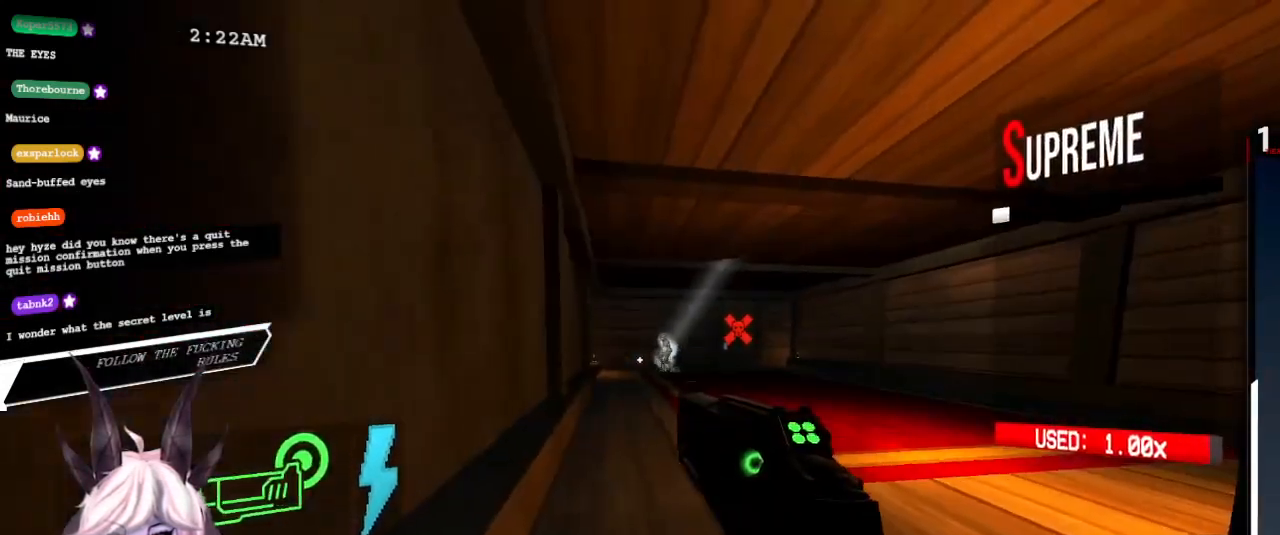
{"keys": ["w"], "mouse": [], "events": [[100, "w", "down"]]}
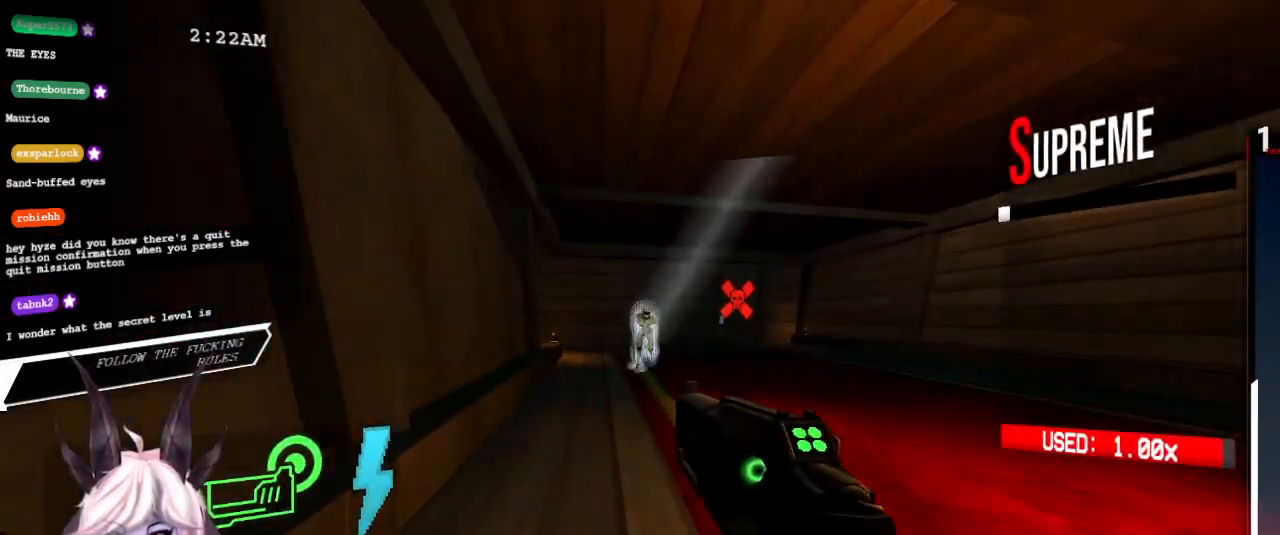
{"keys": [], "mouse": [], "events": [[83, "w", "up"]]}
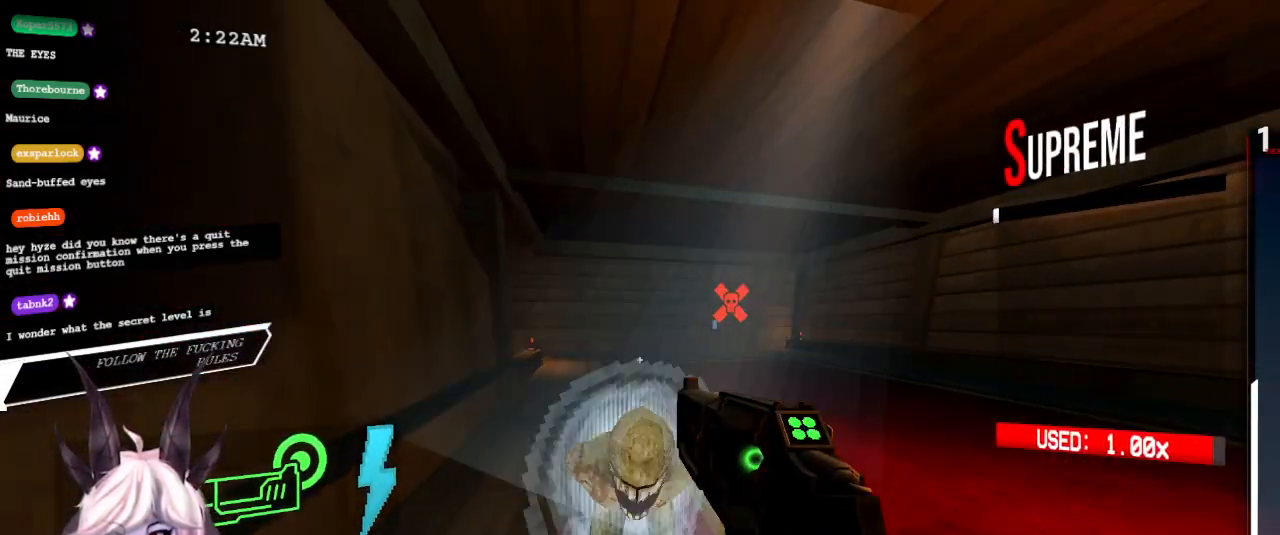
{"keys": [], "mouse": [], "events": [[233, "e", "down"], [300, "e", "up"]]}
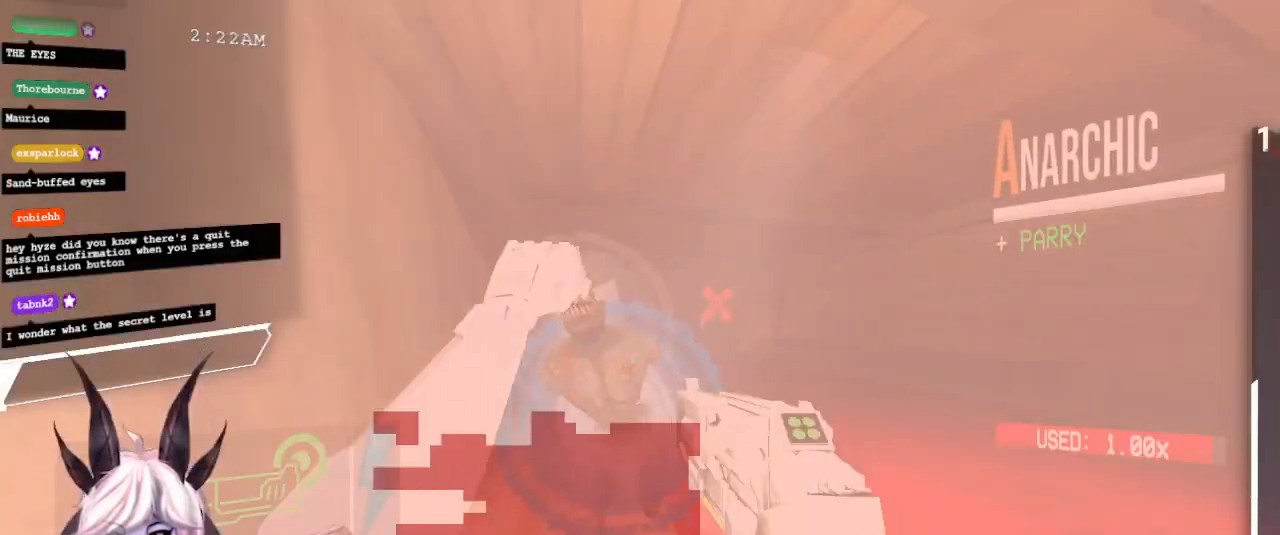
{"keys": ["w"], "mouse": [], "events": [[333, "mouse_right", "down"], [367, "w", "down"], [433, "mouse_right", "up"]]}
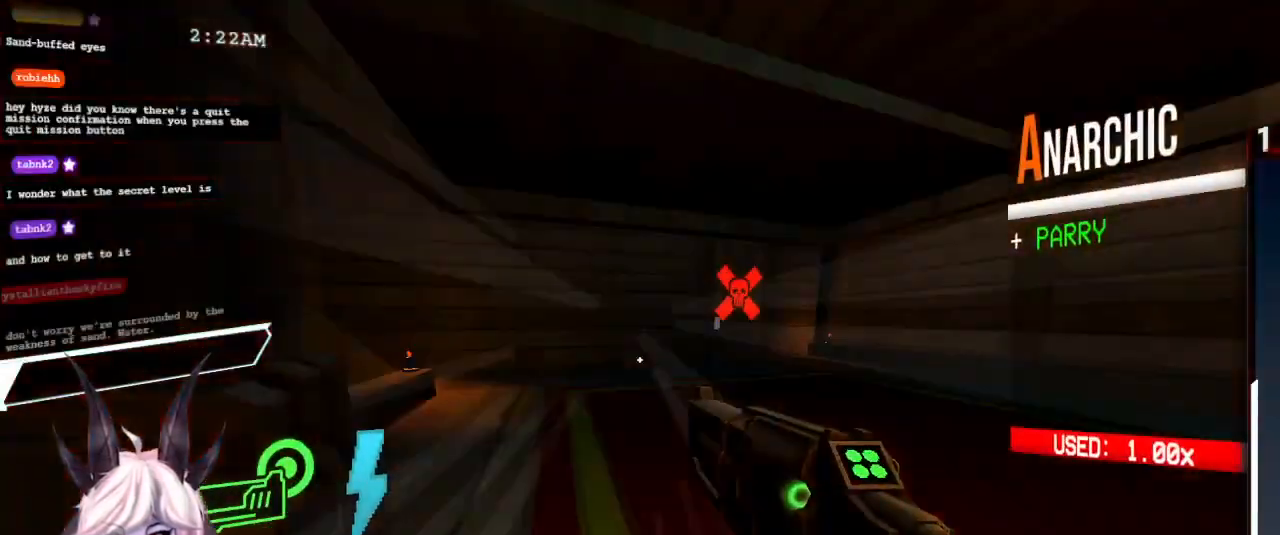
{"keys": ["s"], "mouse": [], "events": [[50, "a", "down"], [83, "w", "up"], [250, "s", "down"], [283, "a", "up"]]}
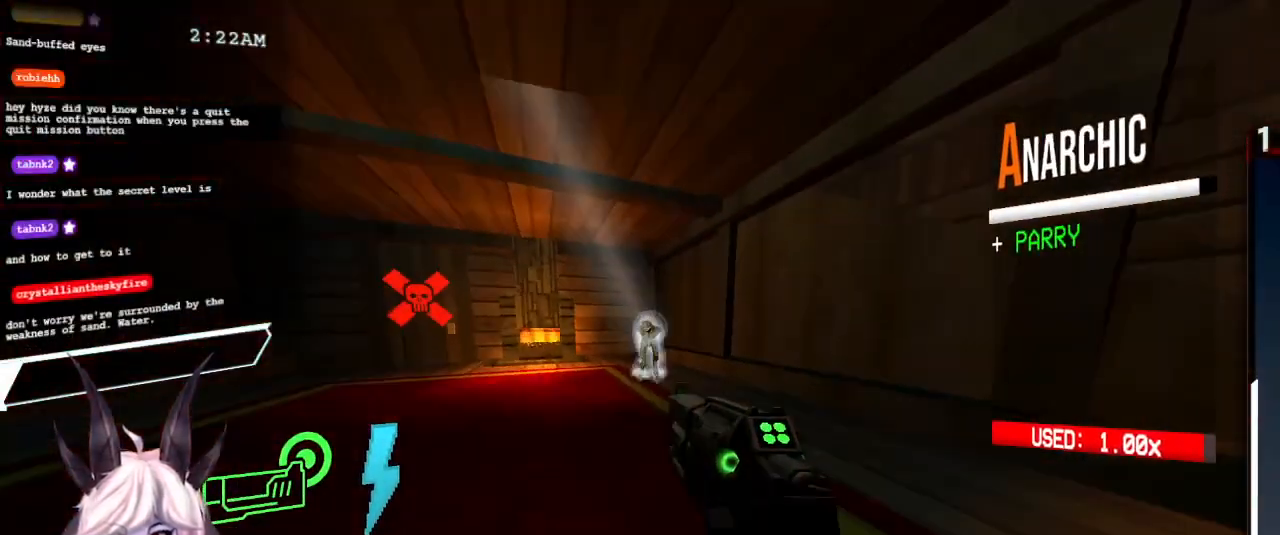
{"keys": [], "mouse": [], "events": [[17, "s", "up"]]}
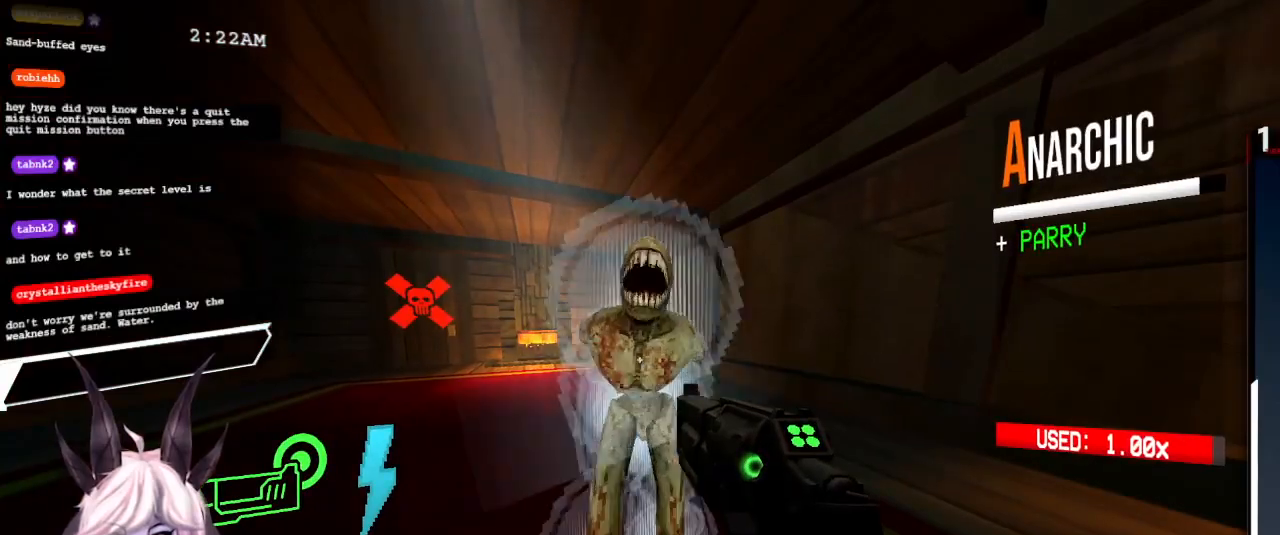
{"keys": [], "mouse": [], "events": [[367, "e", "down"], [417, "e", "up"]]}
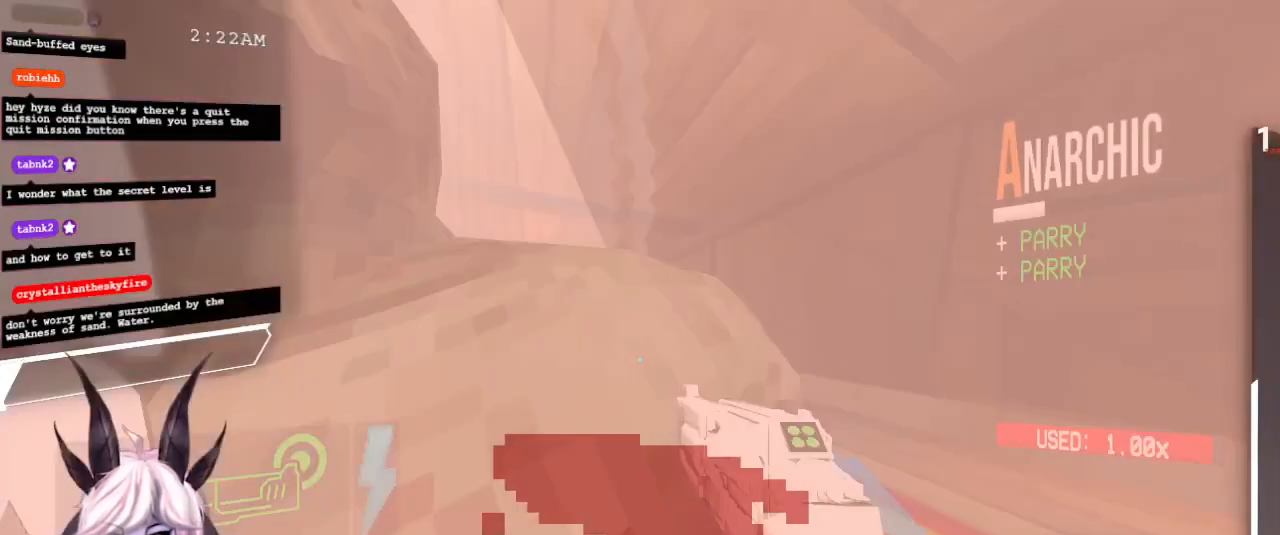
{"keys": ["d"], "mouse": [], "events": [[183, "mouse_right", "down"], [267, "mouse_right", "up"], [317, "d", "down"]]}
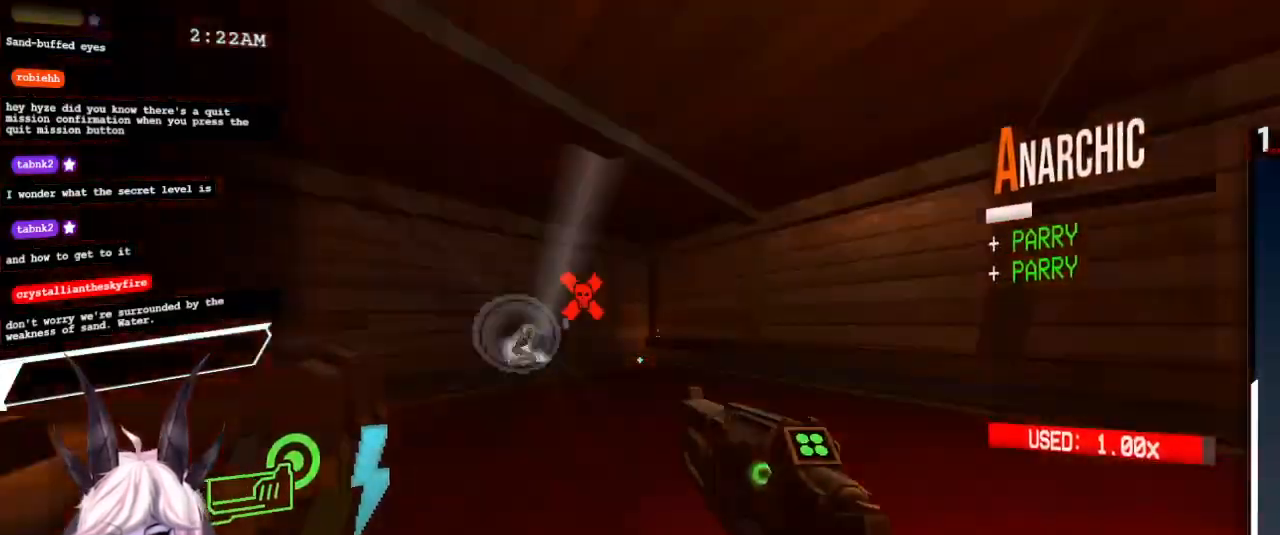
{"keys": [], "mouse": [], "events": [[117, "s", "down"], [200, "d", "up"], [283, "s", "up"]]}
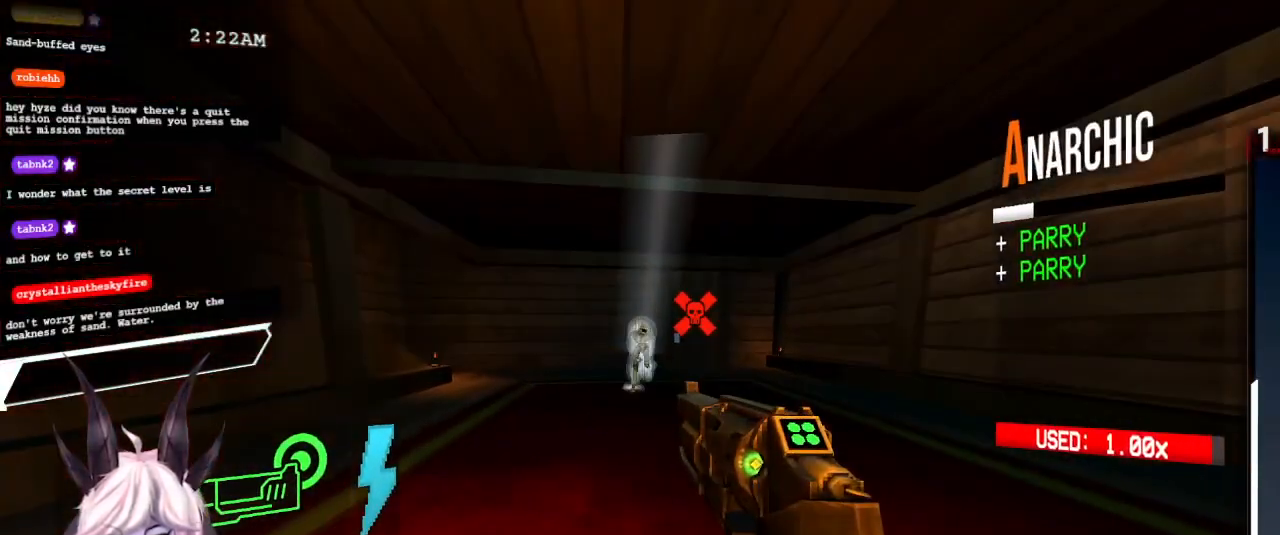
{"keys": [], "mouse": [], "events": []}
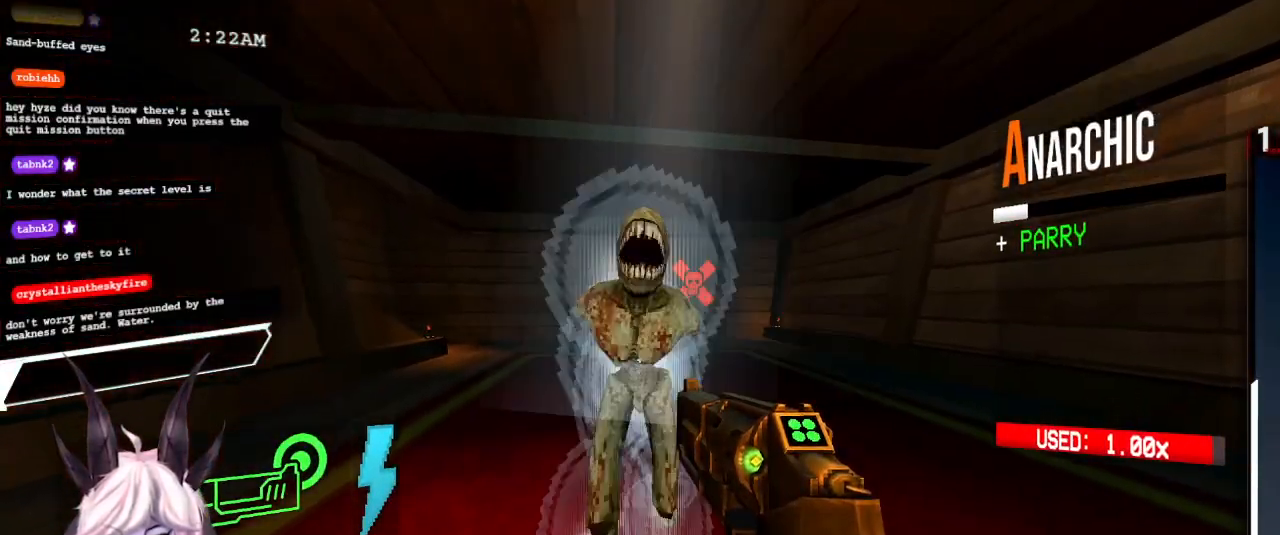
{"keys": ["w"], "mouse": ["right"], "events": [[300, "e", "down"], [367, "e", "up"], [450, "w", "down"], [483, "mouse_right", "down"]]}
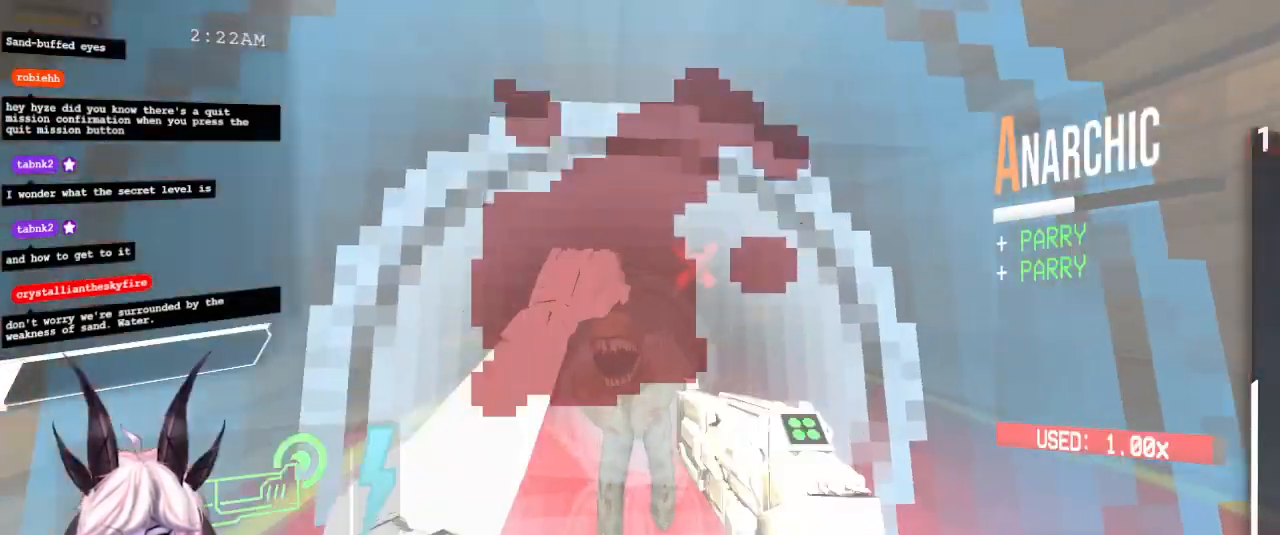
{"keys": ["s"], "mouse": [], "events": [[67, "mouse_right", "up"], [267, "a", "down"], [267, "w", "up"], [433, "a", "up"], [467, "s", "down"]]}
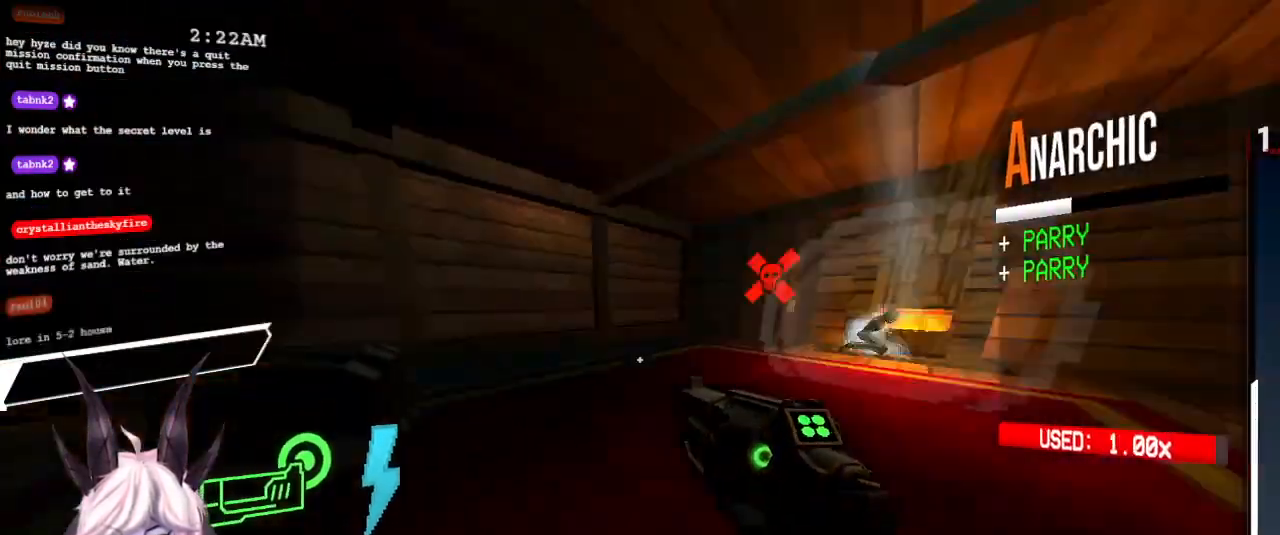
{"keys": [], "mouse": [], "events": [[200, "s", "up"]]}
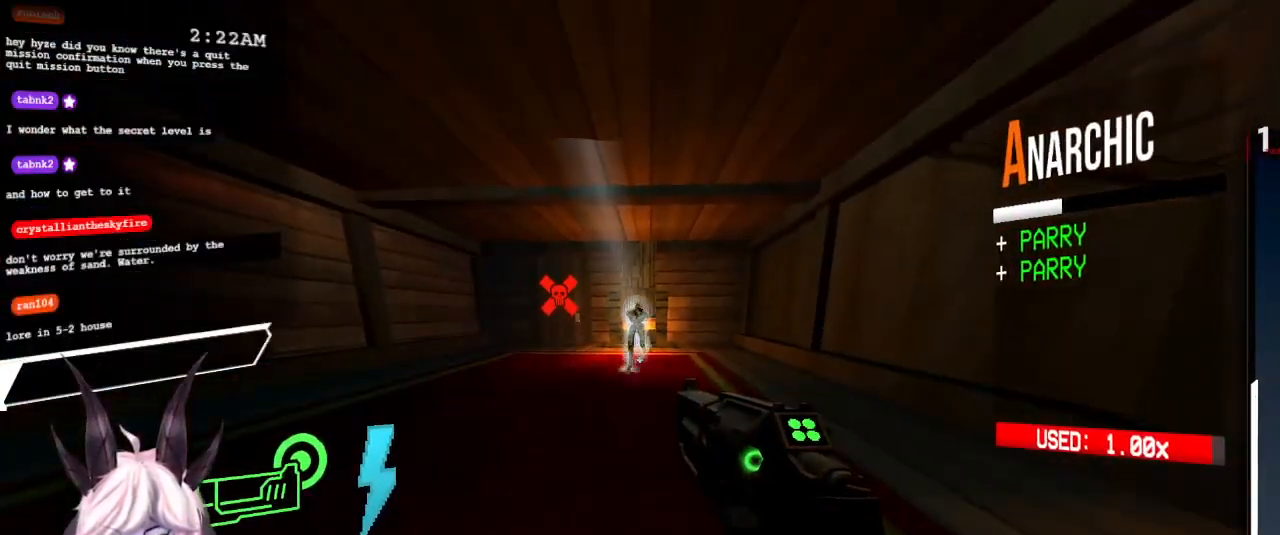
{"keys": ["d", "w"], "mouse": [], "events": [[67, "w", "down"], [83, "d", "down"], [83, "s", "down"], [83, "shift", "down"], [83, "w", "up"], [267, "s", "up"], [300, "shift", "up"], [433, "w", "down"]]}